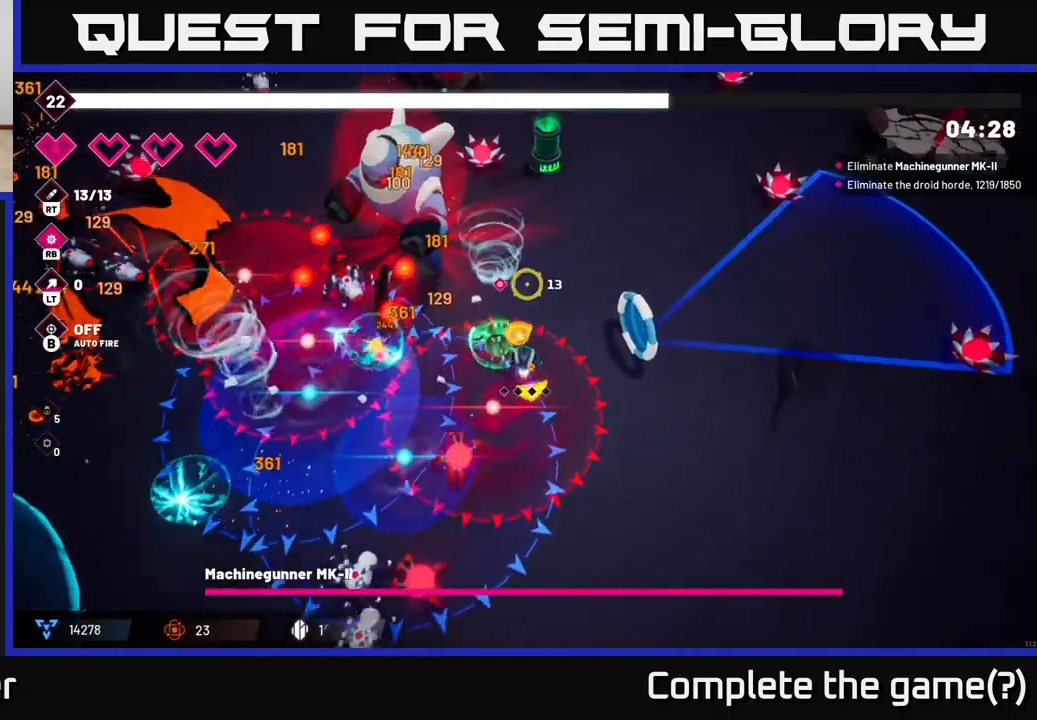
Gameplay with a controller (Xbox layout); each line is a JSON object with the inputs held at the frame after it. "events" lists button and stick changes between this image and that frame as [ms after this image, input, new state], when the widget could be followed in between. Not read: L3 R3.
{"buttons": [], "left_stick": "up-right", "right_stick": "up-right", "events": [[83, "right_stick", "right"], [467, "right_stick", "up-right"]]}
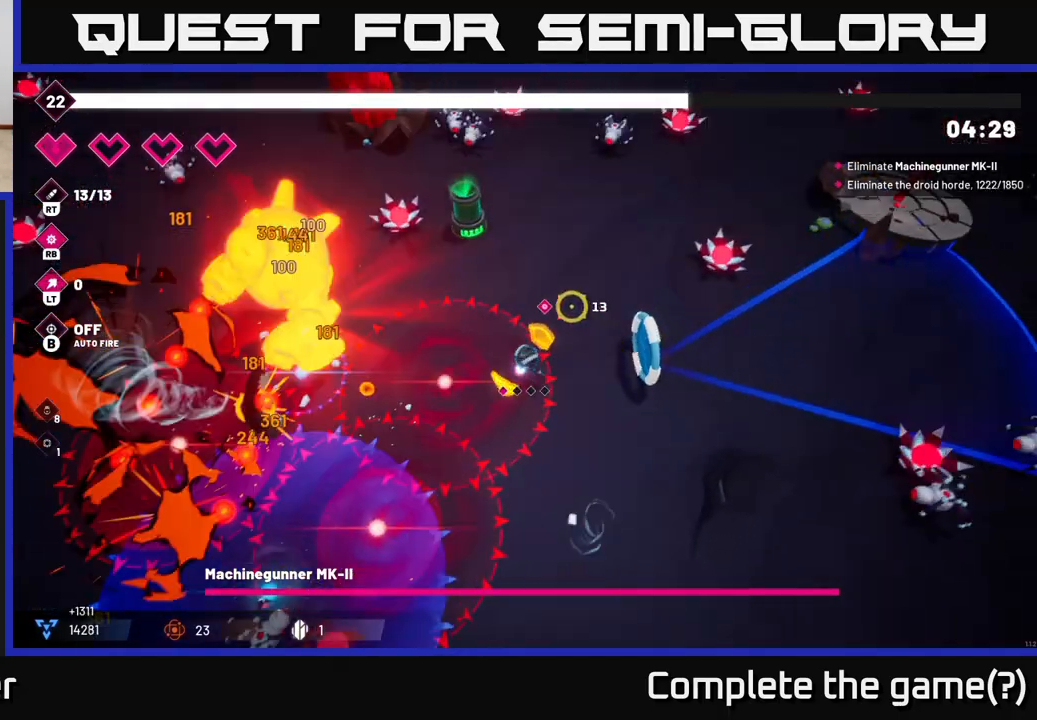
{"buttons": ["R2"], "left_stick": "center", "right_stick": "up-left", "events": [[33, "left_stick", "right"], [50, "right_stick", "up-left"], [150, "R2", "down"], [233, "left_stick", "up"], [367, "left_stick", "down"], [500, "left_stick", "center"]]}
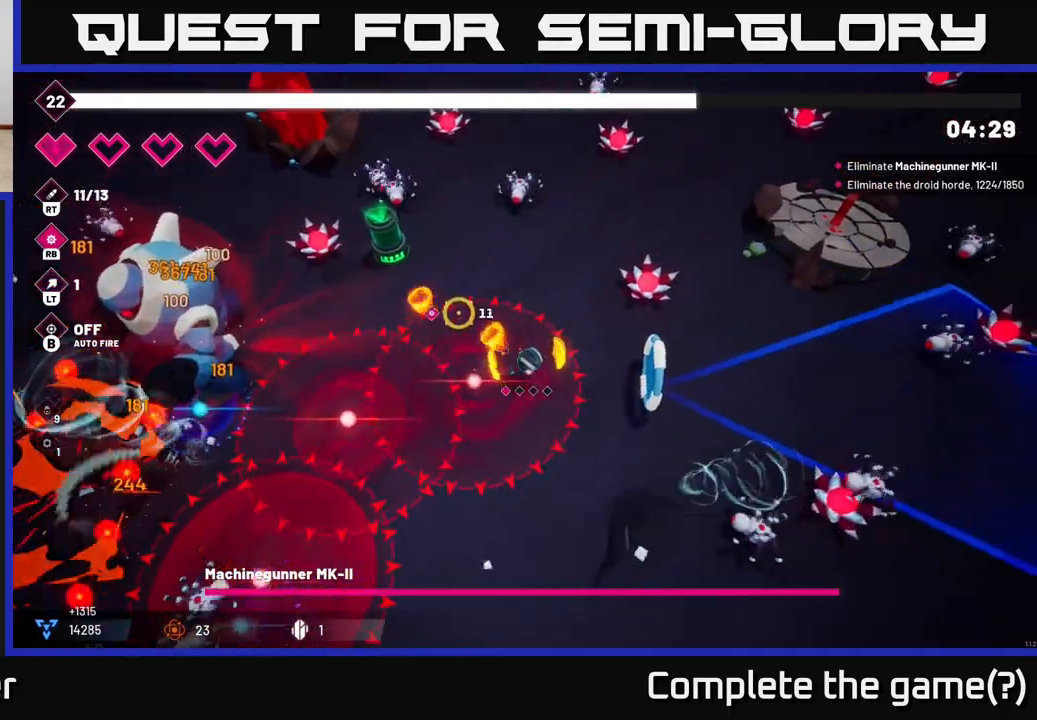
{"buttons": [], "left_stick": "right", "right_stick": "right", "events": [[117, "left_stick", "right"], [400, "R2", "up"], [450, "right_stick", "right"]]}
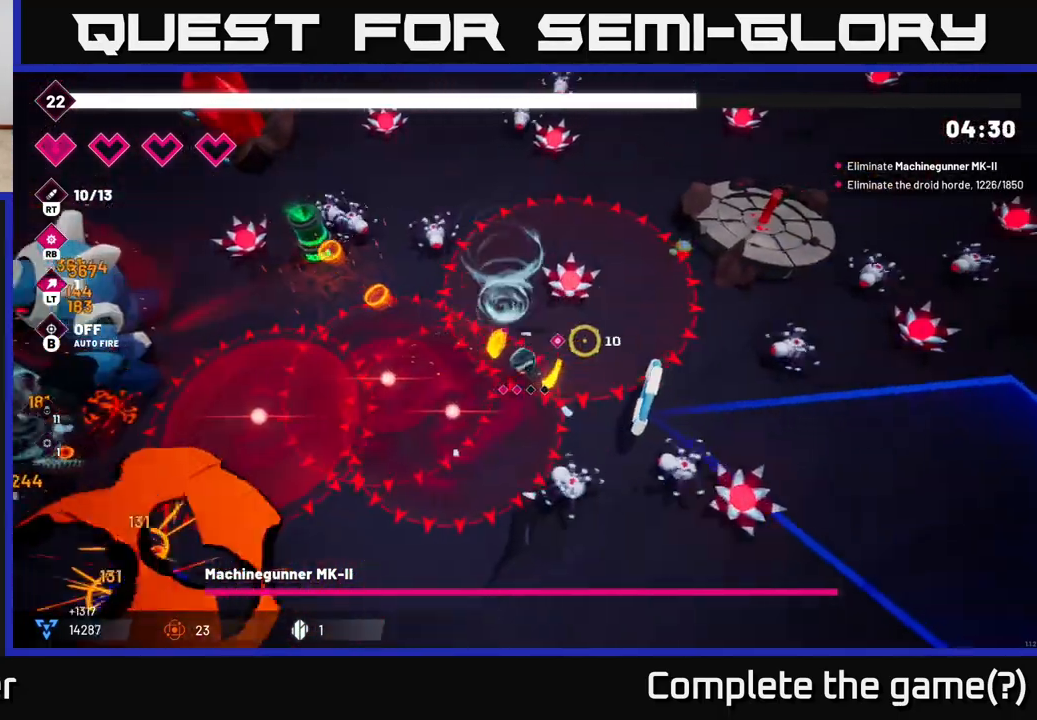
{"buttons": [], "left_stick": "down-right", "right_stick": "right", "events": [[217, "left_stick", "down-right"], [317, "L2", "down"], [450, "L2", "up"]]}
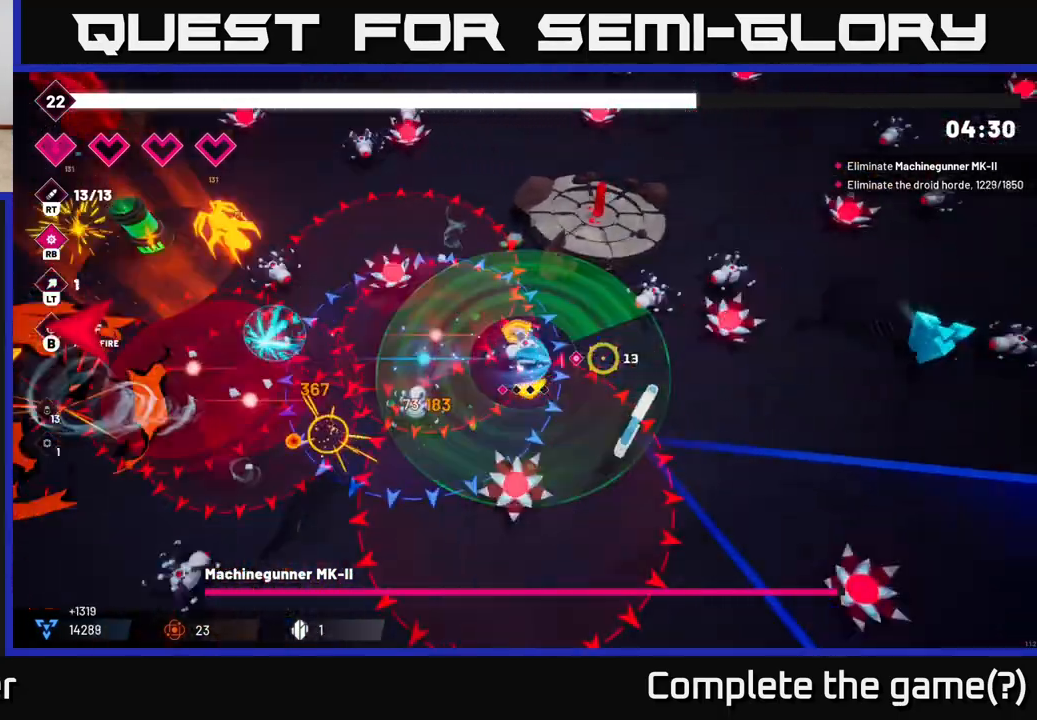
{"buttons": [], "left_stick": "up-right", "right_stick": "right", "events": [[33, "L2", "down"], [217, "L2", "up"], [300, "left_stick", "right"], [483, "left_stick", "up-right"]]}
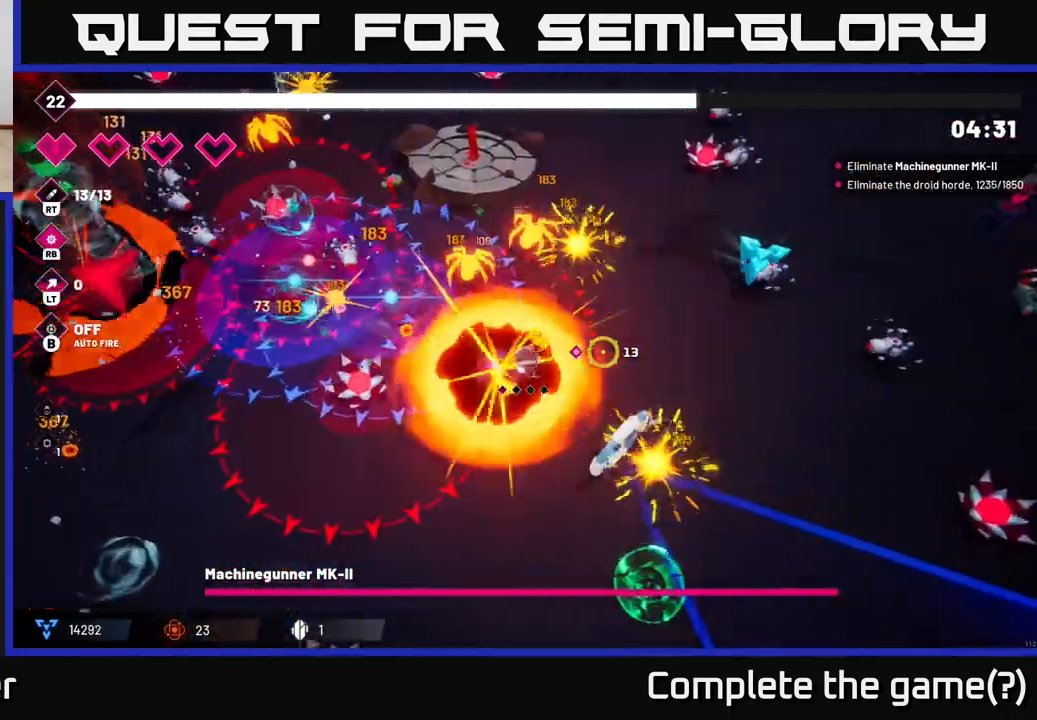
{"buttons": ["R2"], "left_stick": "down-right", "right_stick": "up-right", "events": [[100, "right_stick", "up-right"], [150, "R2", "down"], [217, "left_stick", "right"], [500, "left_stick", "down-right"]]}
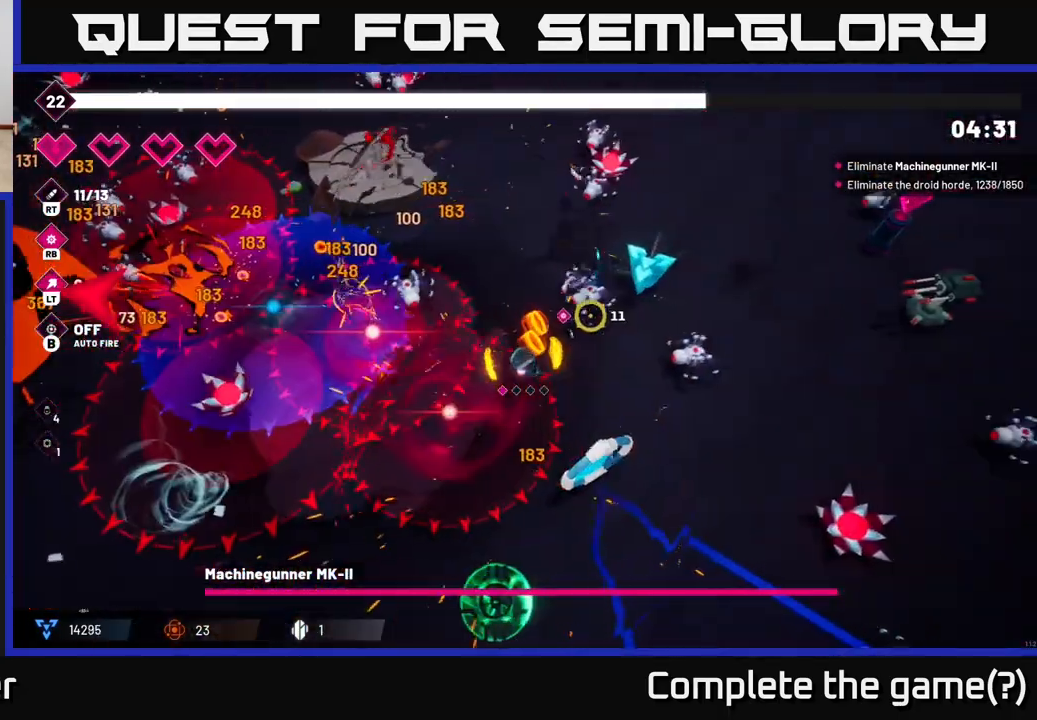
{"buttons": ["R2"], "left_stick": "up-right", "right_stick": "up", "events": [[267, "L2", "down"], [333, "left_stick", "right"], [417, "L2", "up"], [450, "left_stick", "up-right"], [483, "right_stick", "up"]]}
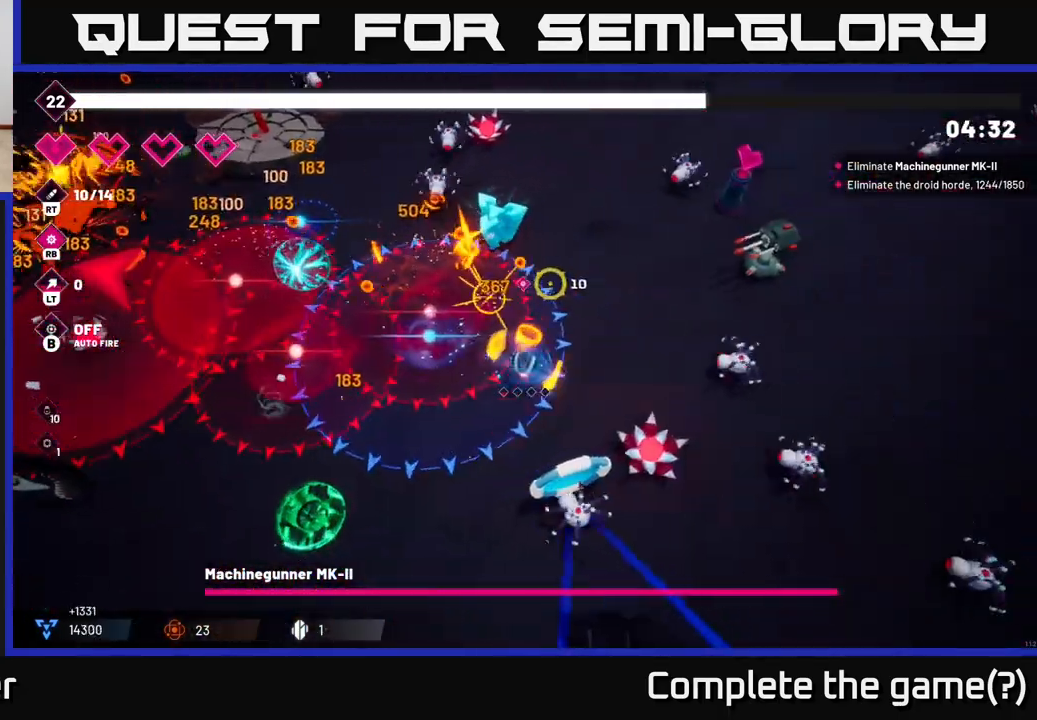
{"buttons": ["R2"], "left_stick": "up-right", "right_stick": "up-left", "events": [[17, "left_stick", "up"], [100, "L2", "down"], [283, "L2", "up"], [417, "left_stick", "up-right"], [433, "right_stick", "up-left"]]}
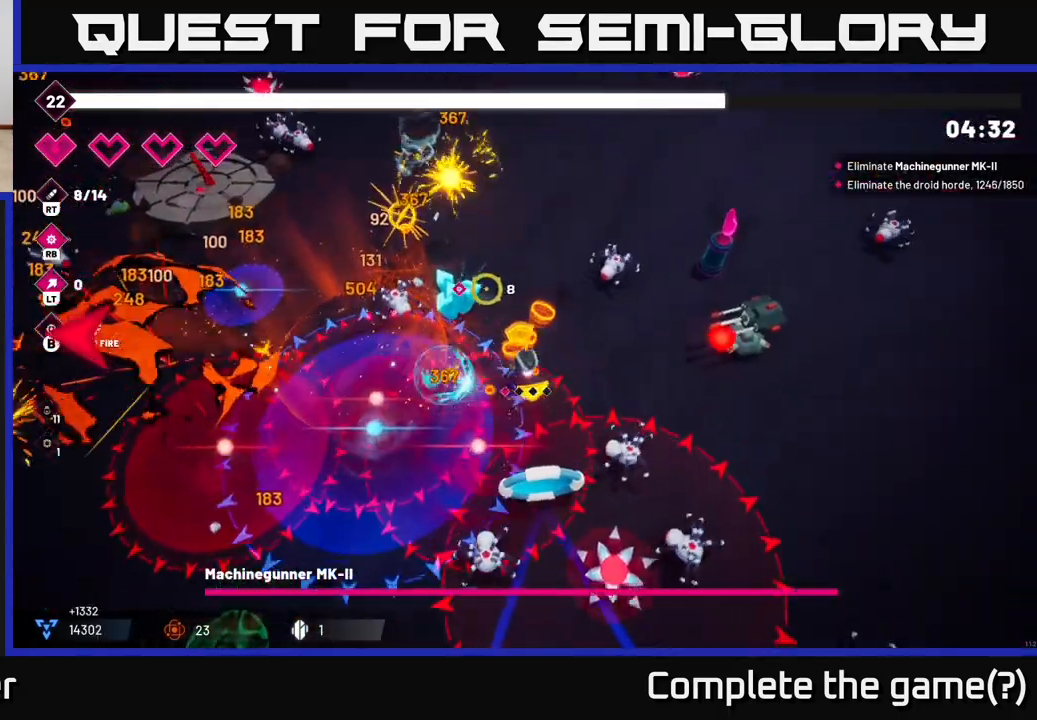
{"buttons": [], "left_stick": "up-right", "right_stick": "up", "events": [[83, "R2", "up"], [100, "left_stick", "right"], [217, "L2", "down"], [217, "left_stick", "up-right"], [417, "L2", "up"], [433, "right_stick", "up"]]}
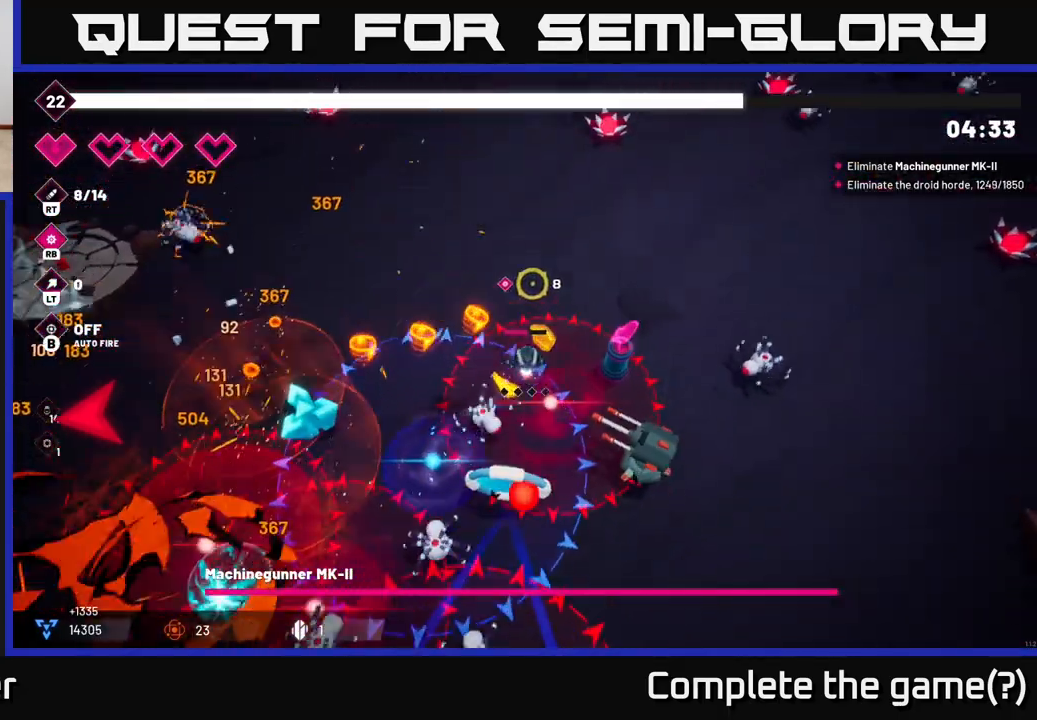
{"buttons": ["R2"], "left_stick": "right", "right_stick": "down-right", "events": [[17, "right_stick", "up-right"], [33, "left_stick", "up"], [117, "R2", "down"], [117, "right_stick", "down-right"], [183, "left_stick", "up-right"], [350, "left_stick", "right"]]}
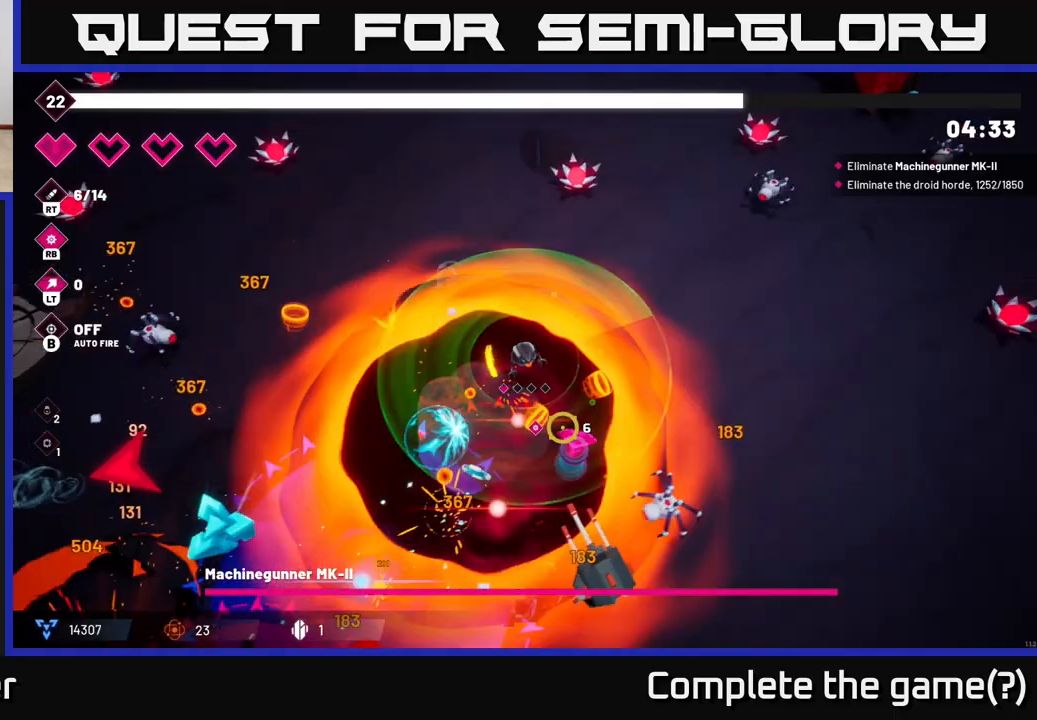
{"buttons": ["R2"], "left_stick": "right", "right_stick": "down-left", "events": [[83, "right_stick", "down"], [350, "right_stick", "down-left"]]}
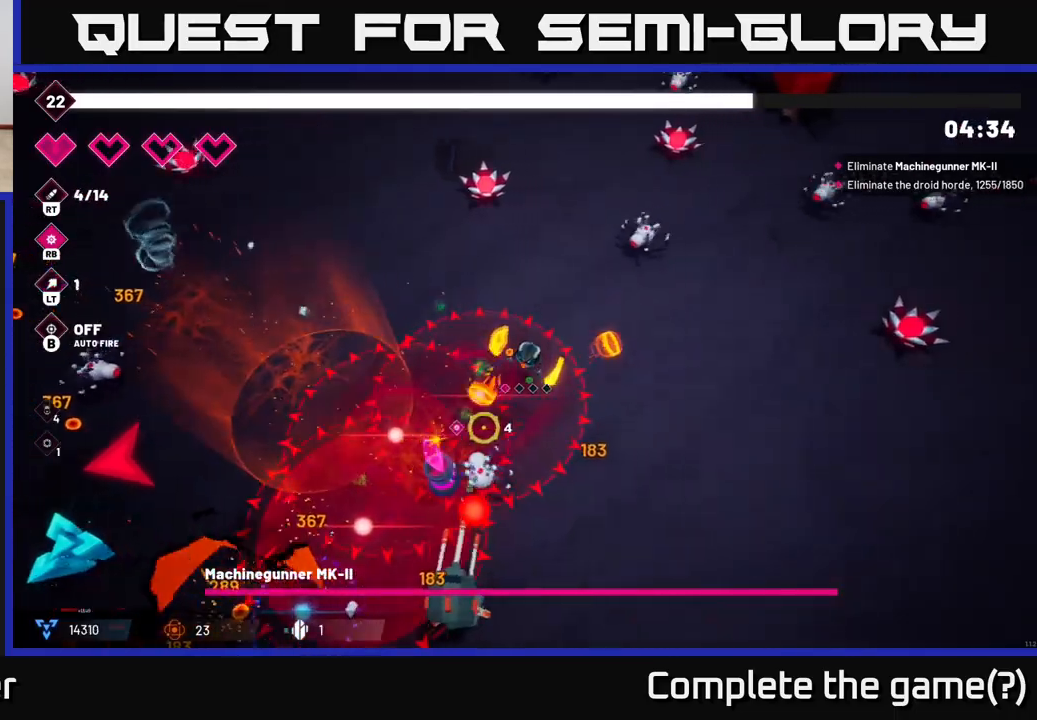
{"buttons": ["R2"], "left_stick": "down-right", "right_stick": "down-left", "events": [[67, "left_stick", "down-right"]]}
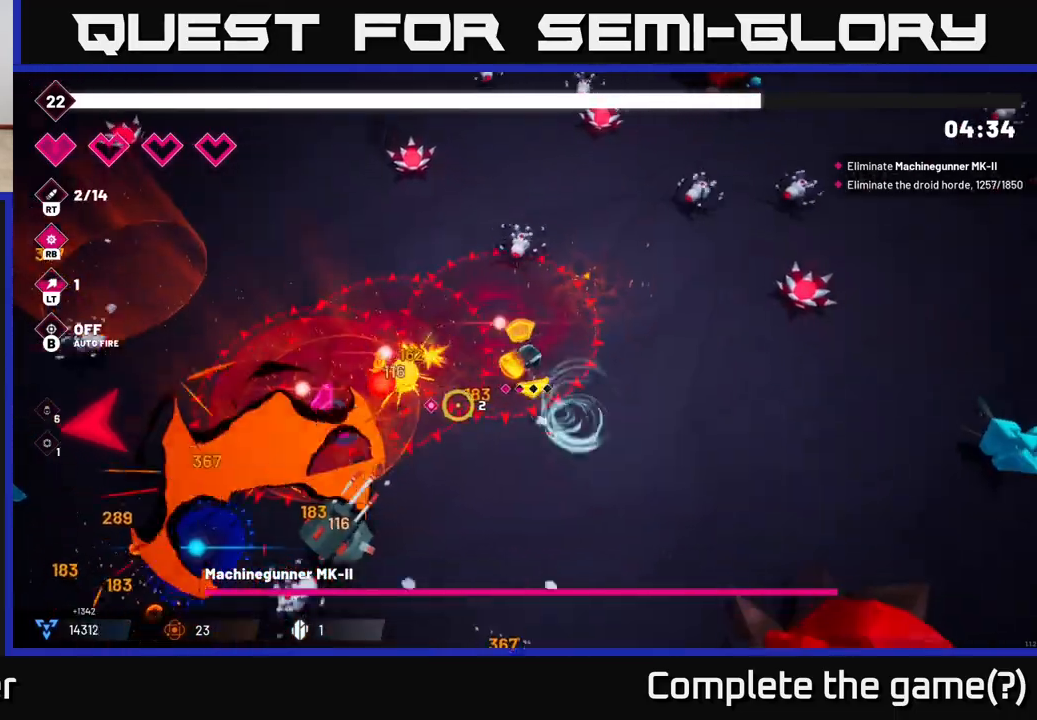
{"buttons": ["R2"], "left_stick": "right", "right_stick": "down-left", "events": [[67, "left_stick", "right"], [167, "left_stick", "up-right"], [417, "left_stick", "right"]]}
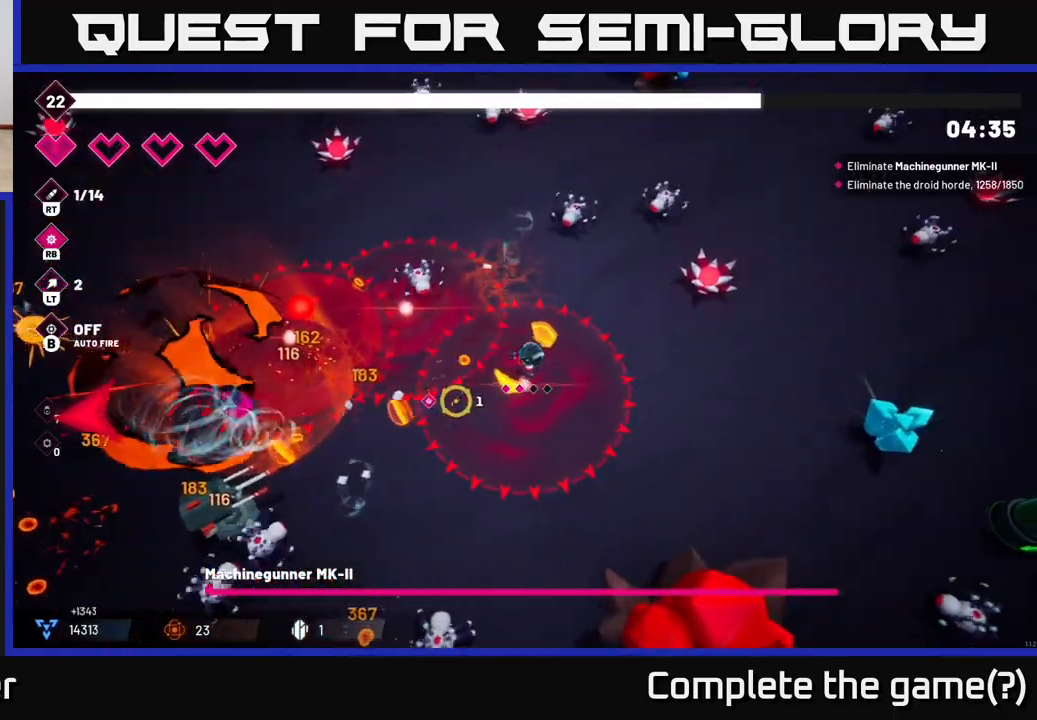
{"buttons": ["R2"], "left_stick": "left", "right_stick": "down-left", "events": [[167, "left_stick", "down-left"], [283, "left_stick", "left"], [367, "R2", "up"], [433, "R2", "down"]]}
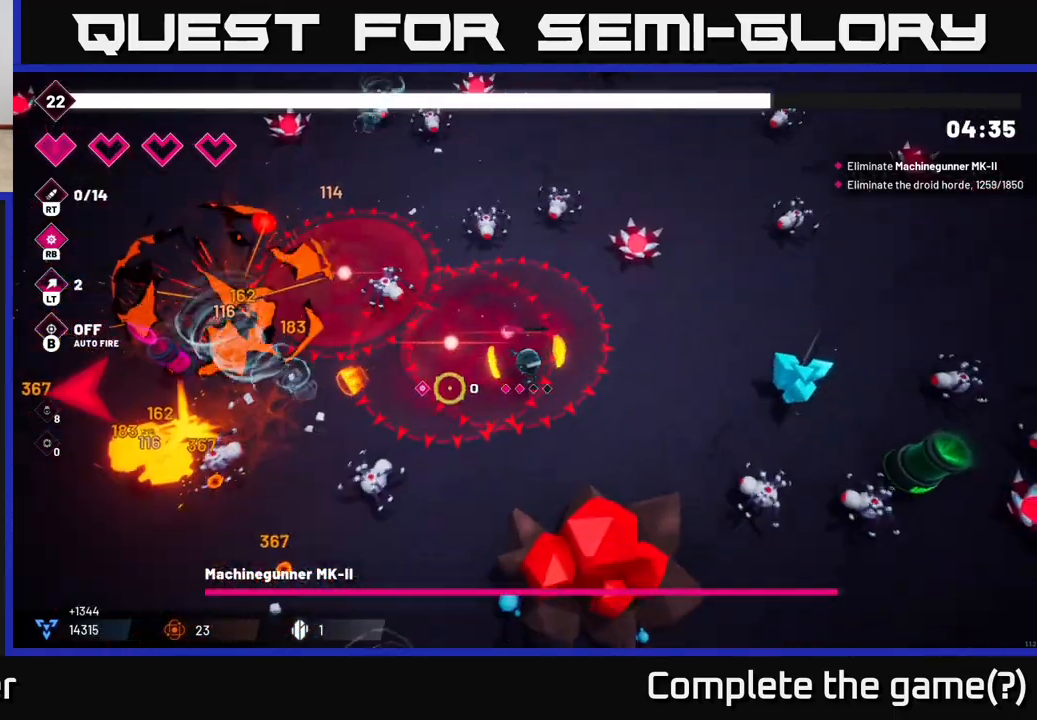
{"buttons": [], "left_stick": "up-left", "right_stick": "down-left", "events": [[200, "R2", "up"], [333, "L2", "down"], [367, "left_stick", "up-left"], [500, "L2", "up"]]}
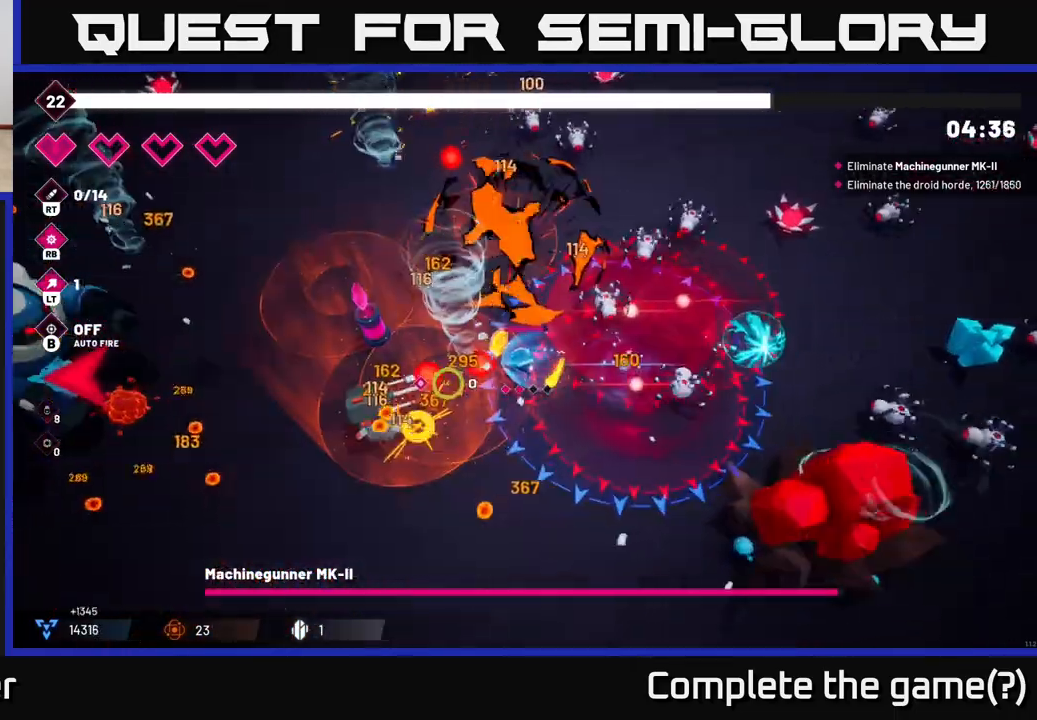
{"buttons": ["R2"], "left_stick": "left", "right_stick": "down-left", "events": [[83, "L2", "down"], [250, "L2", "up"], [350, "R2", "down"], [417, "left_stick", "left"]]}
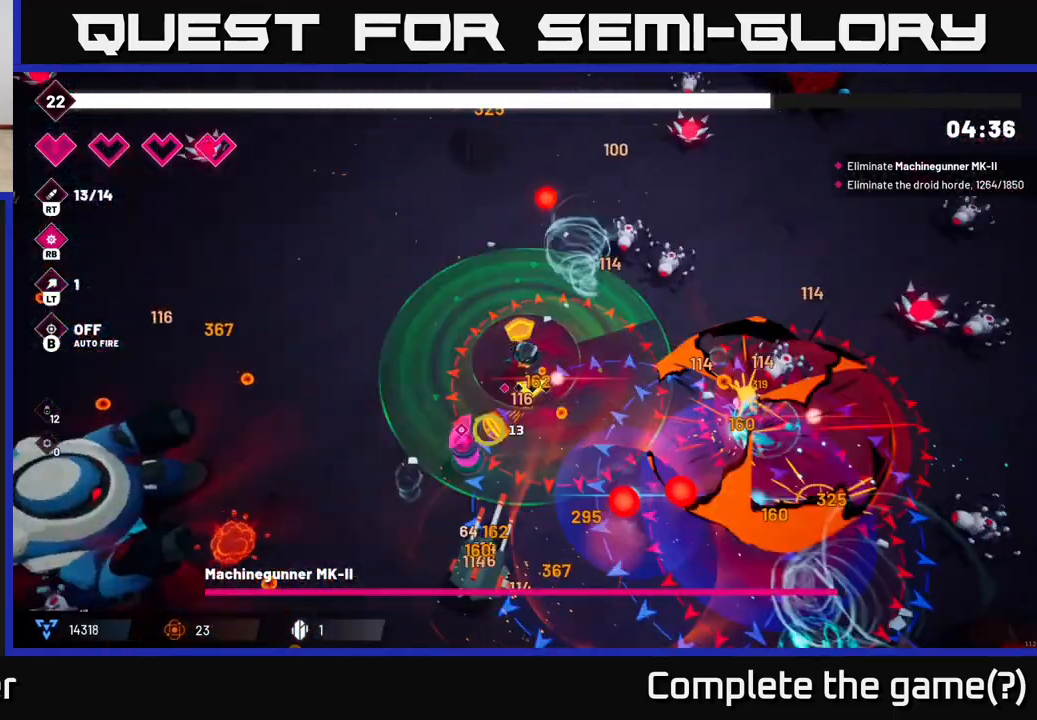
{"buttons": ["R2"], "left_stick": "down", "right_stick": "down", "events": [[50, "left_stick", "down-left"], [50, "right_stick", "down"], [283, "left_stick", "down"]]}
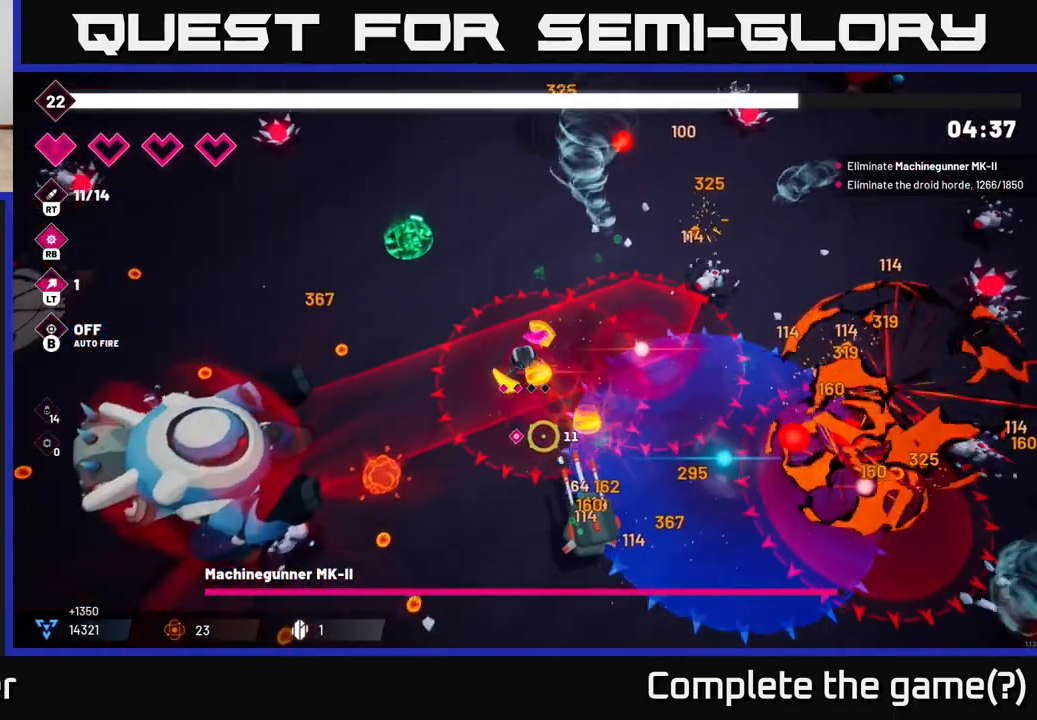
{"buttons": [], "left_stick": "up-left", "right_stick": "down-left", "events": [[17, "R2", "up"], [50, "left_stick", "up-left"], [150, "right_stick", "down-left"], [217, "L2", "down"], [367, "L2", "up"]]}
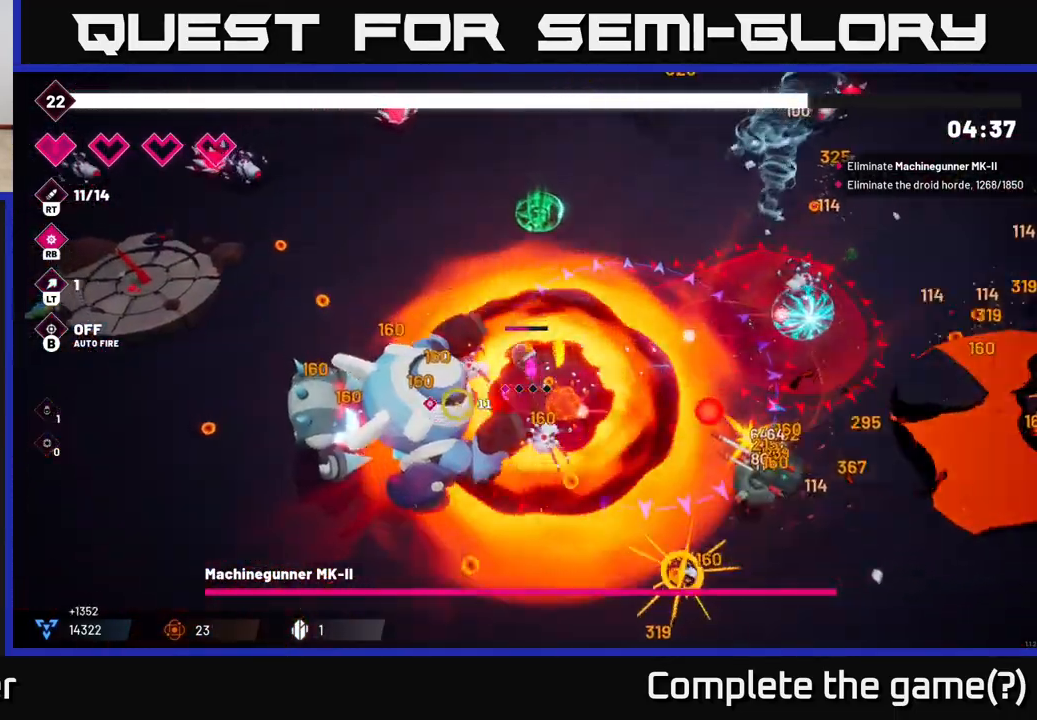
{"buttons": ["R2"], "left_stick": "left", "right_stick": "down", "events": [[33, "L2", "down"], [233, "L2", "up"], [317, "right_stick", "down"], [367, "left_stick", "left"], [383, "R2", "down"]]}
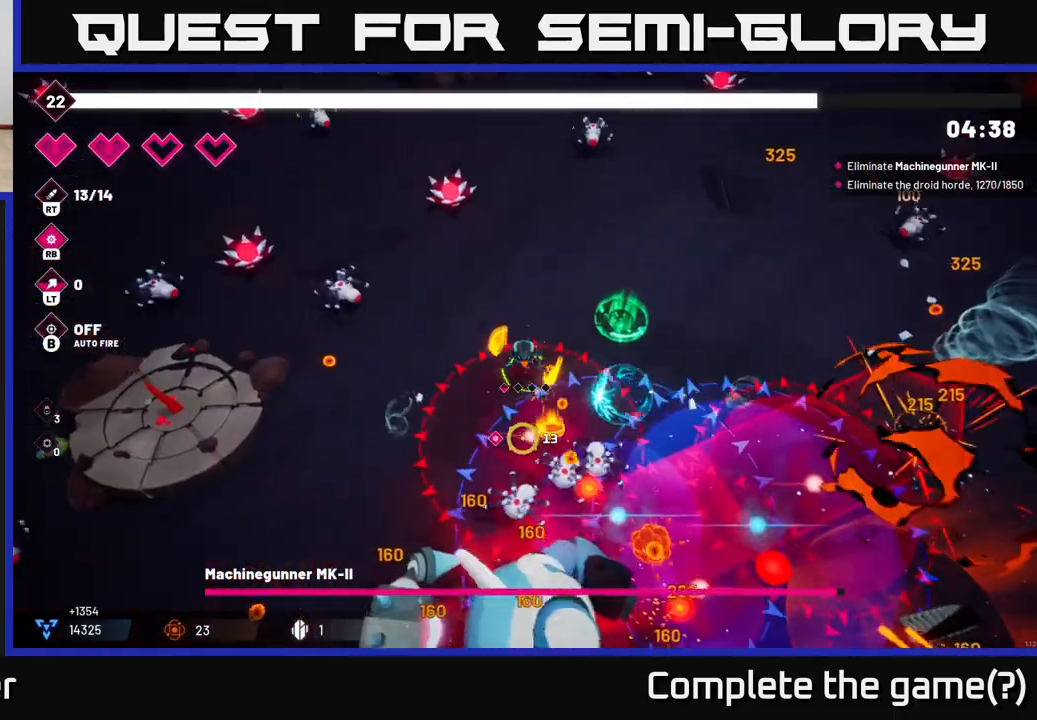
{"buttons": ["R2"], "left_stick": "down", "right_stick": "down-right", "events": [[150, "left_stick", "down-left"], [300, "left_stick", "down"], [350, "right_stick", "down-right"]]}
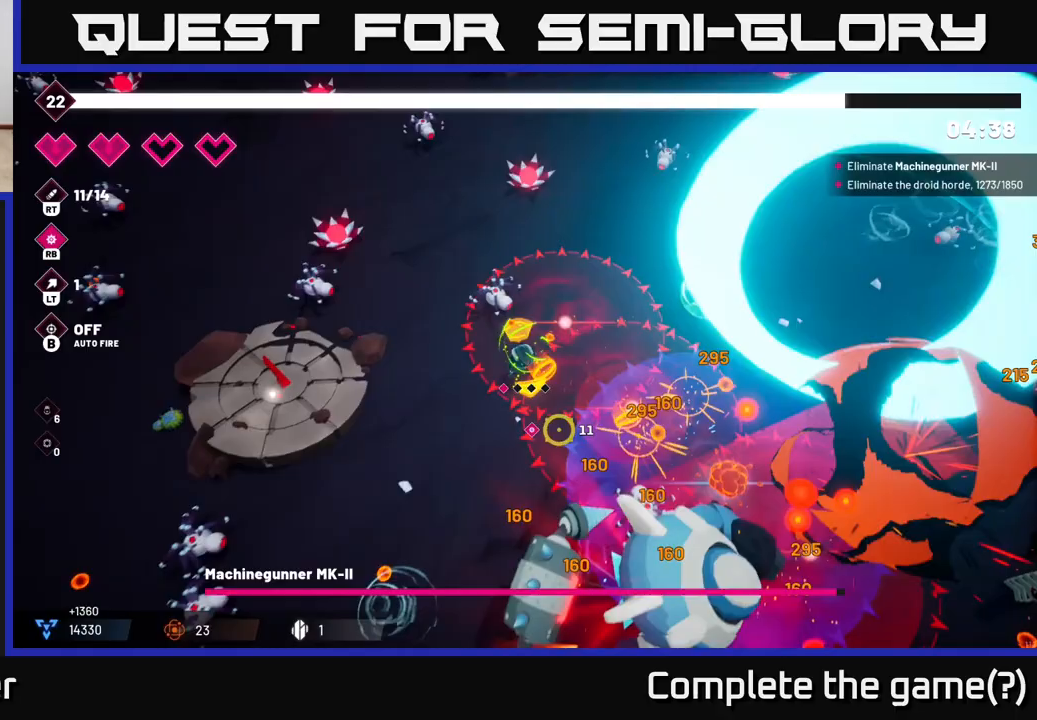
{"buttons": ["R2"], "left_stick": "down-left", "right_stick": "right", "events": [[50, "left_stick", "down-left"], [483, "right_stick", "right"]]}
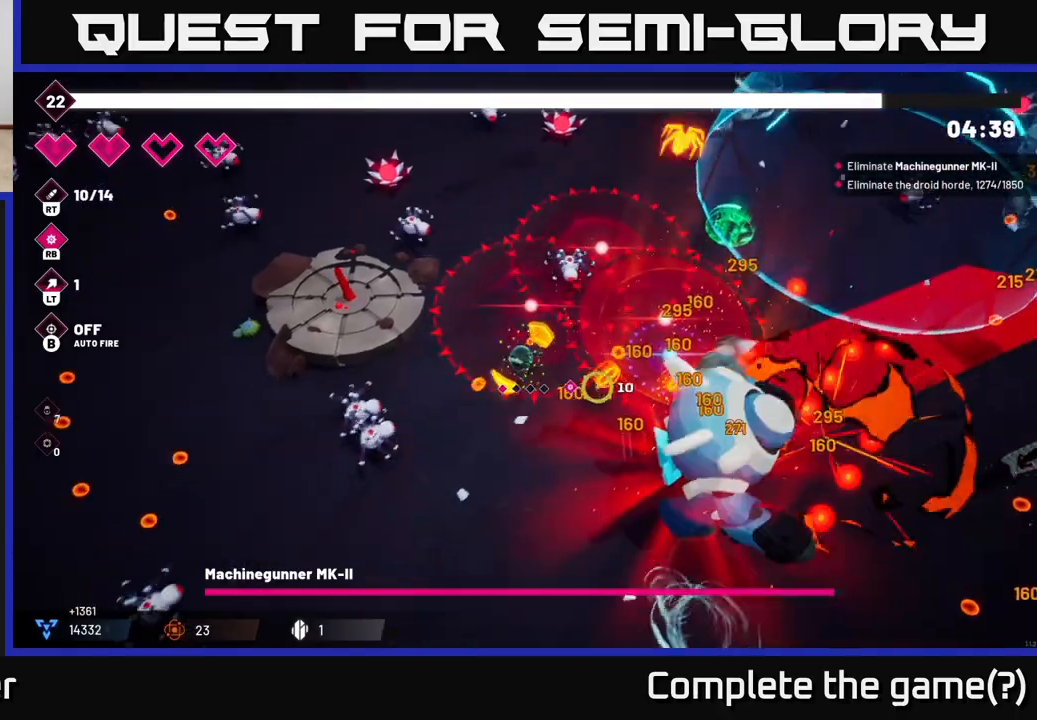
{"buttons": ["R2"], "left_stick": "down-right", "right_stick": "right", "events": [[50, "left_stick", "down"], [200, "left_stick", "down-right"]]}
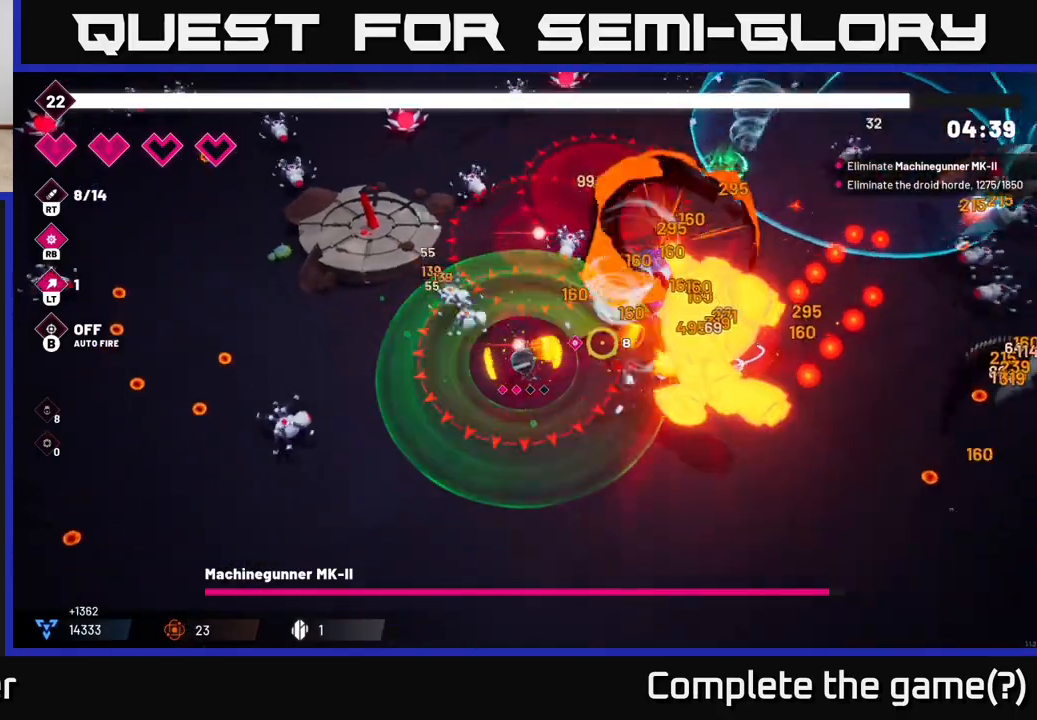
{"buttons": ["R2"], "left_stick": "down-right", "right_stick": "up-right", "events": [[100, "right_stick", "up-right"]]}
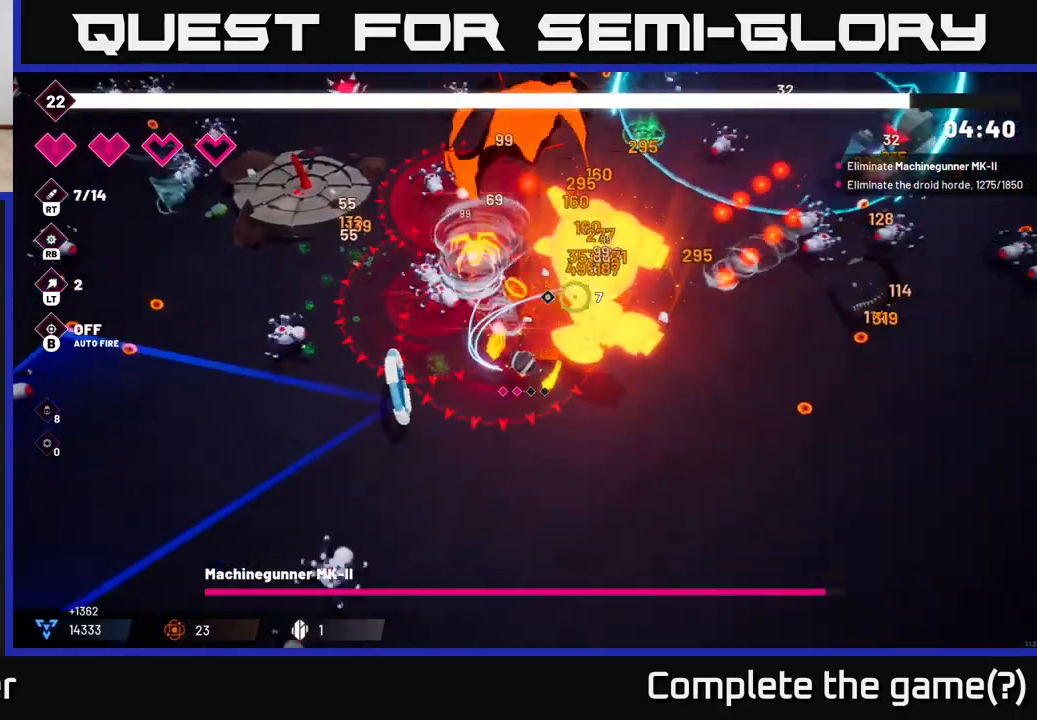
{"buttons": ["R2"], "left_stick": "center", "right_stick": "up", "events": [[67, "left_stick", "down"], [233, "right_stick", "up"], [367, "left_stick", "right"], [417, "left_stick", "center"]]}
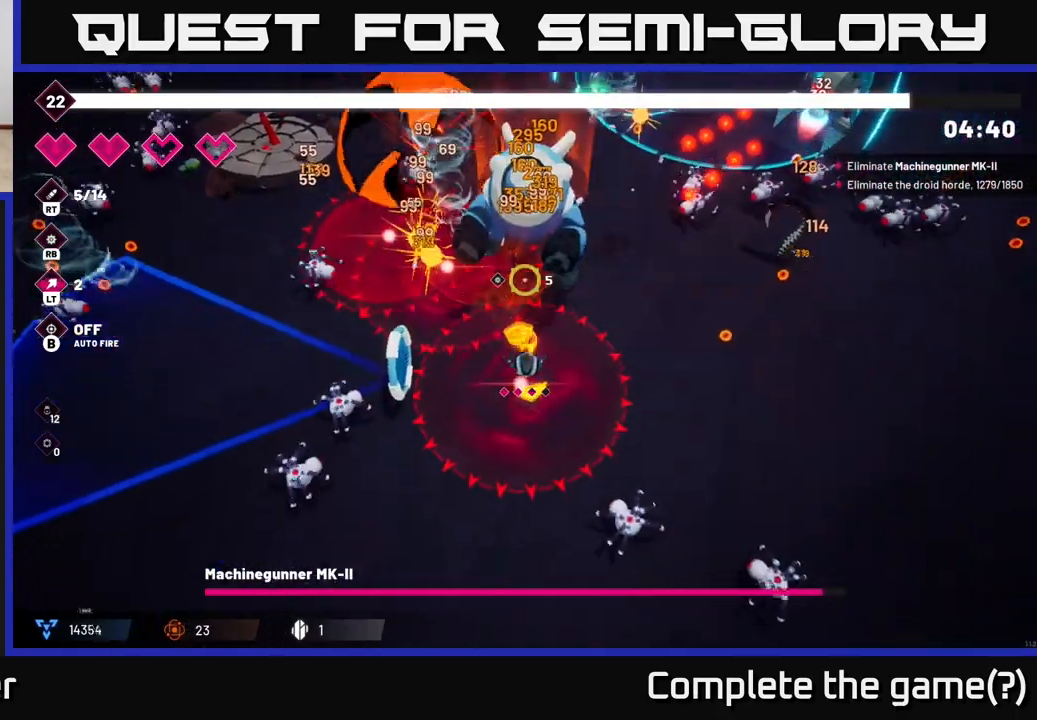
{"buttons": ["R2"], "left_stick": "right", "right_stick": "up-left", "events": [[50, "left_stick", "right"], [267, "left_stick", "up-right"], [350, "right_stick", "up-left"], [467, "left_stick", "right"]]}
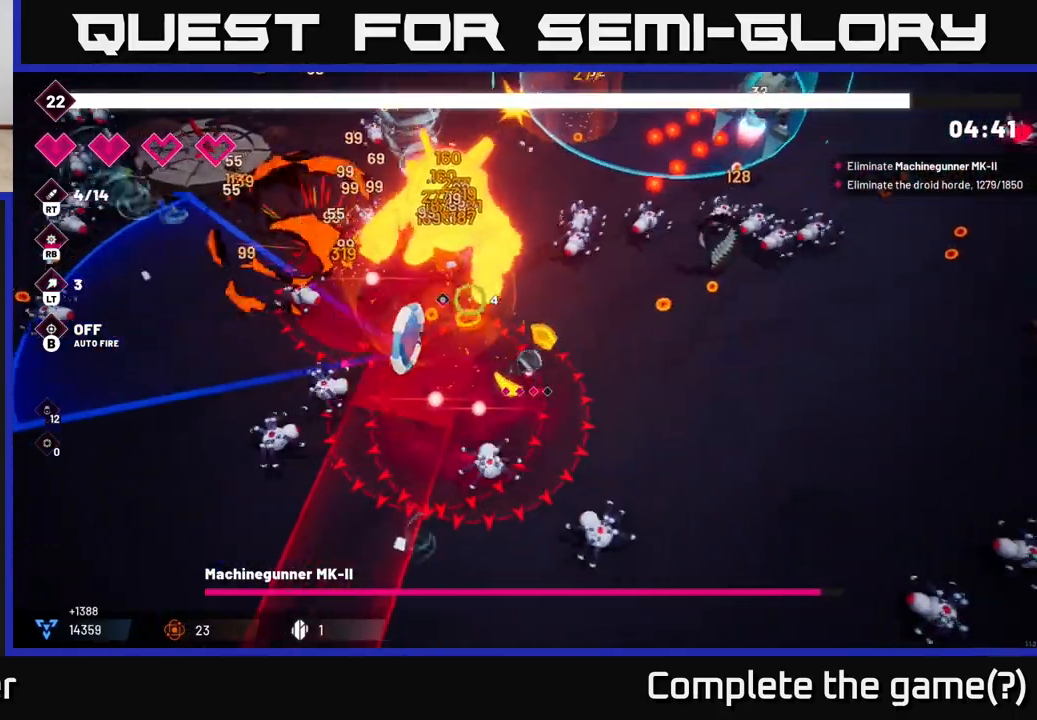
{"buttons": ["R2"], "left_stick": "right", "right_stick": "up", "events": [[233, "left_stick", "down-right"], [417, "left_stick", "right"], [483, "right_stick", "up"]]}
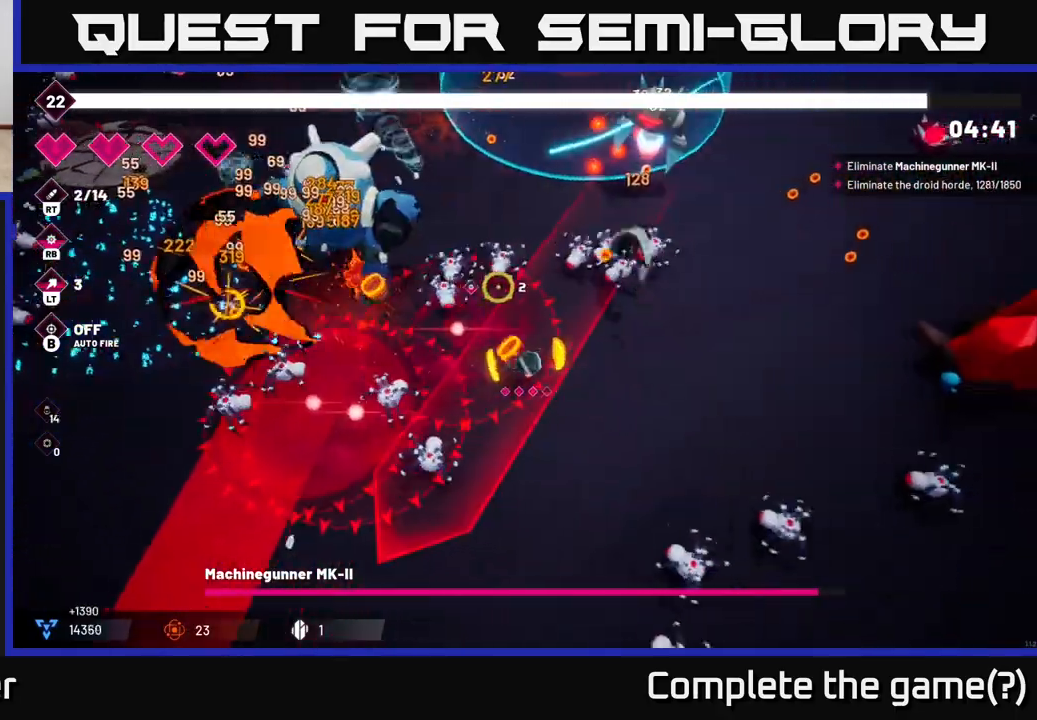
{"buttons": ["R2"], "left_stick": "up-right", "right_stick": "up-left", "events": [[383, "right_stick", "up-left"], [417, "left_stick", "up-right"]]}
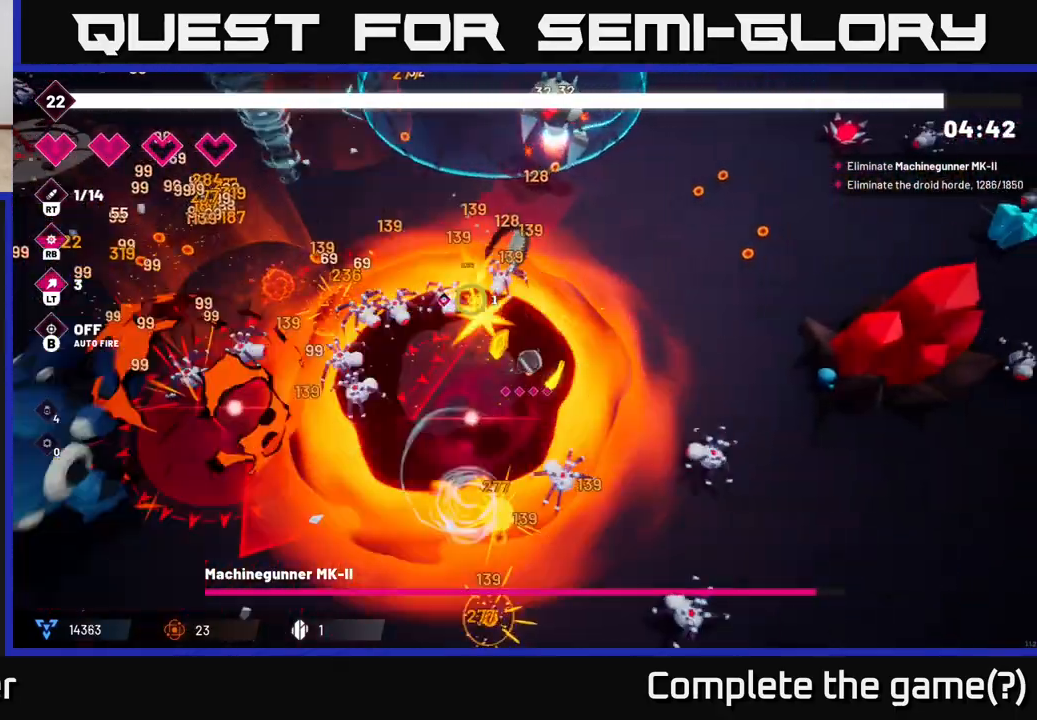
{"buttons": ["R2"], "left_stick": "down", "right_stick": "down-left", "events": [[200, "right_stick", "left"], [350, "right_stick", "down-left"], [367, "left_stick", "down-right"], [500, "left_stick", "down"]]}
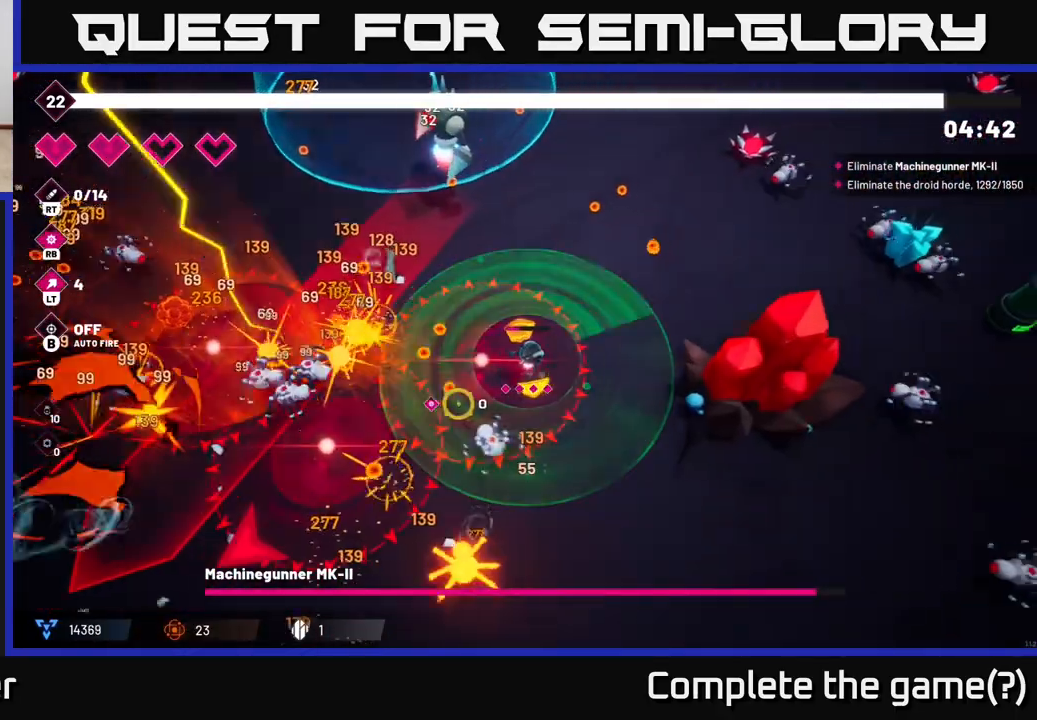
{"buttons": ["R2"], "left_stick": "down-left", "right_stick": "left", "events": [[100, "right_stick", "left"], [467, "left_stick", "down-left"]]}
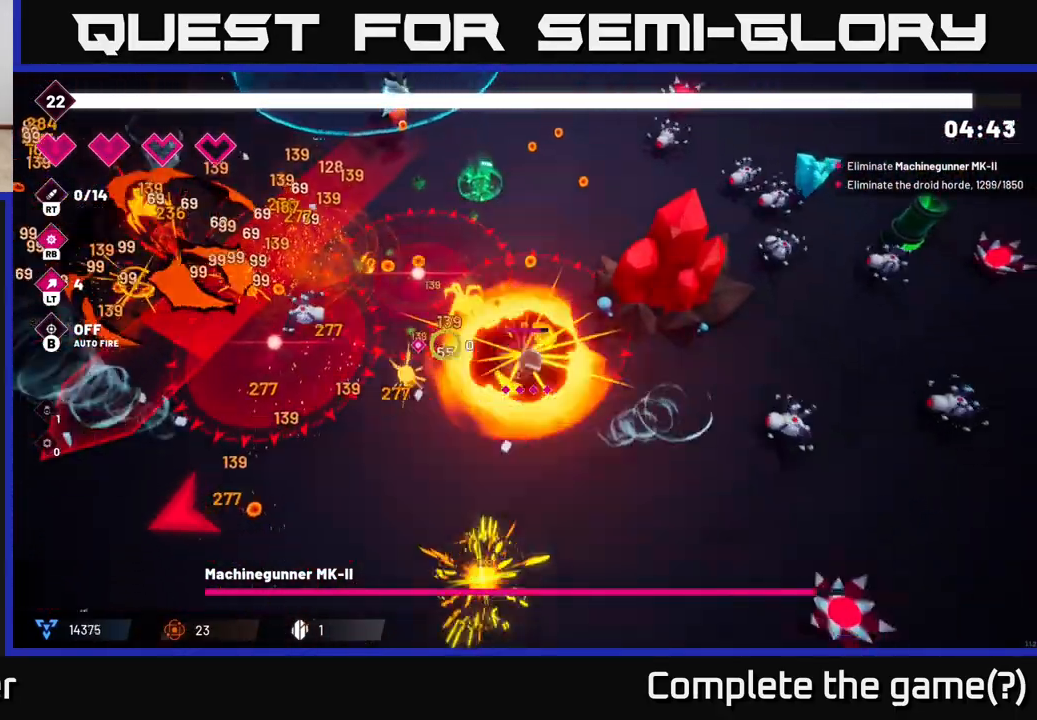
{"buttons": ["R2"], "left_stick": "left", "right_stick": "up", "events": [[117, "left_stick", "left"], [117, "right_stick", "up-left"], [233, "L2", "down"], [417, "L2", "up"], [500, "right_stick", "up"]]}